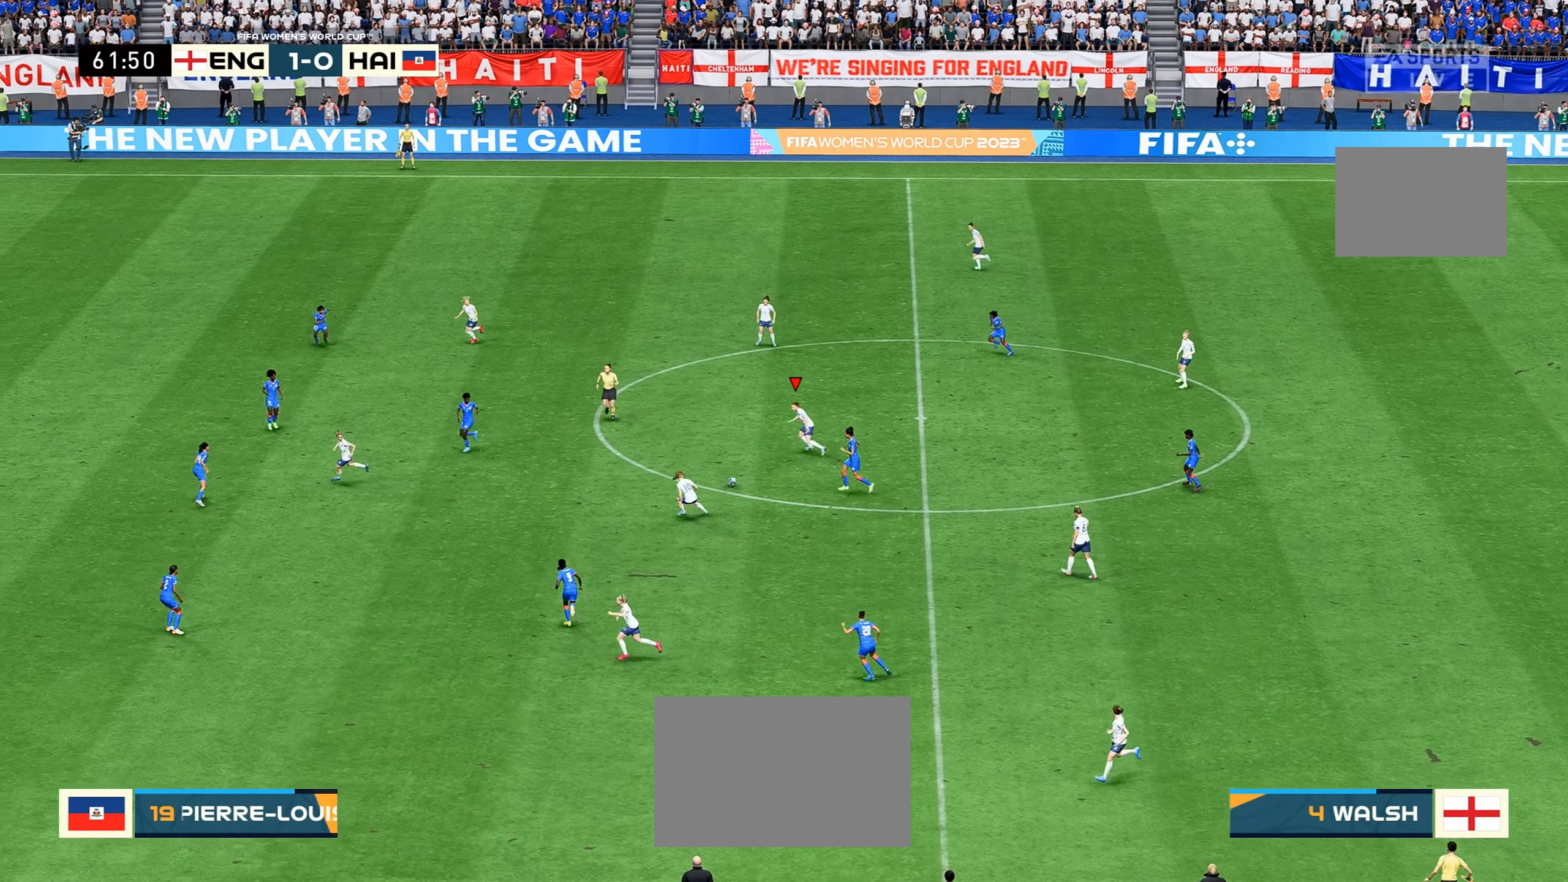
Gameplay with a controller (Xbox layout); each line is a JSON object with the inputs held at the frame after it (dt_ms = milliseconds from this image to that frame). "events" lists button and stick changes between this image and that frame as [ms after this image, input, new state], when the widget could be followed in between. Not read: L3 R3.
{"dt_ms": 500, "buttons": ["R2"], "left_stick": "up-left", "right_stick": "center", "events": [[17, "left_stick", "up"], [150, "left_stick", "up-left"], [250, "R2", "down"]]}
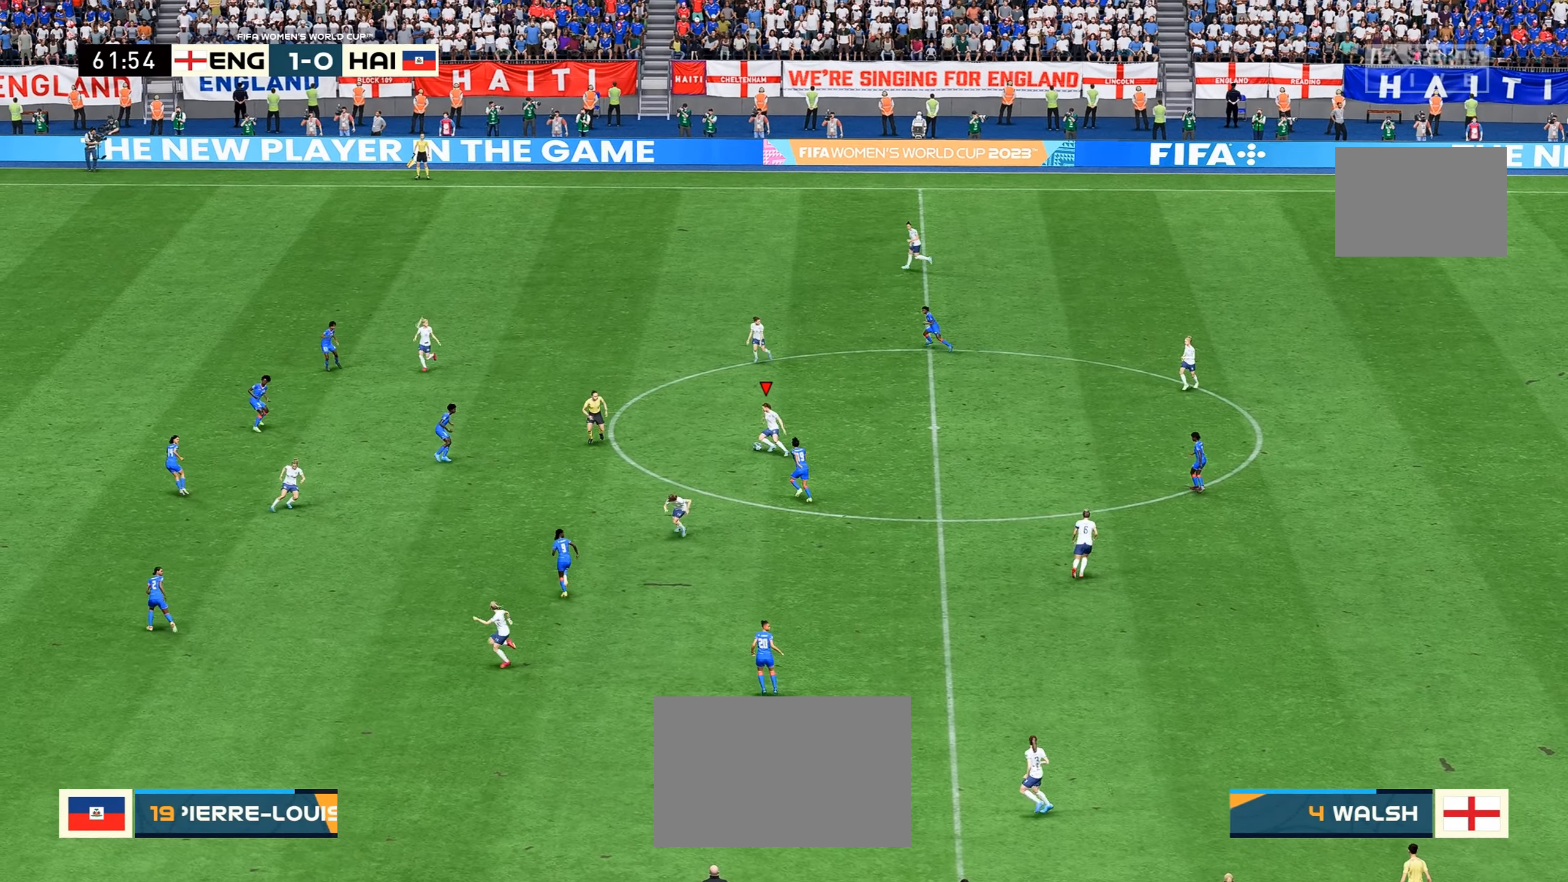
{"dt_ms": 500, "buttons": ["R2"], "left_stick": "up-left", "right_stick": "center", "events": [[117, "R2", "up"], [350, "R2", "down"]]}
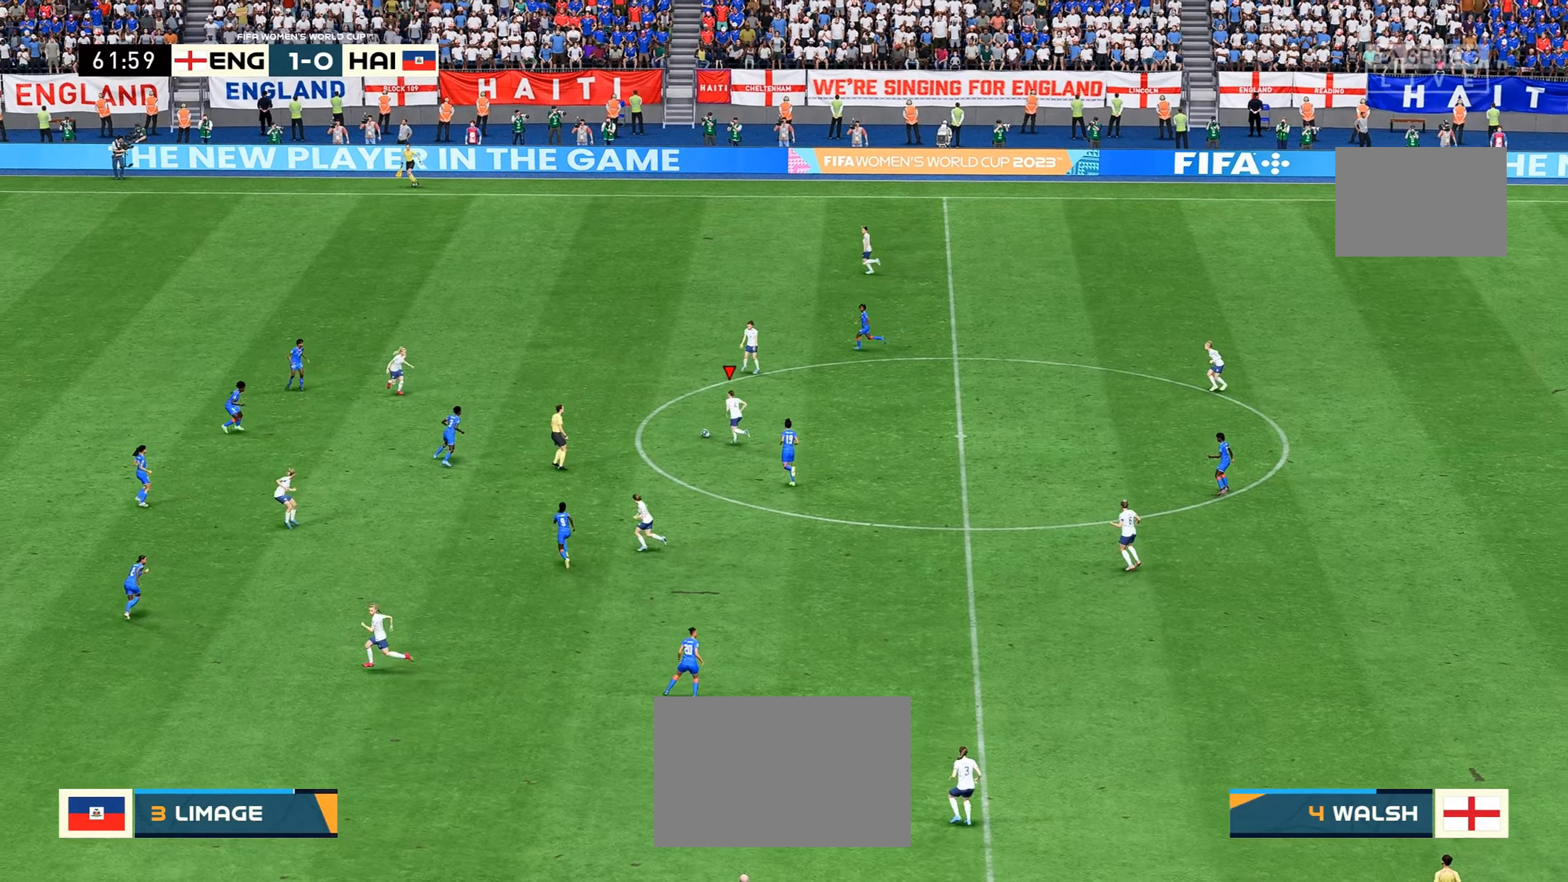
{"dt_ms": 1000, "buttons": [], "left_stick": "up-left", "right_stick": "center"}
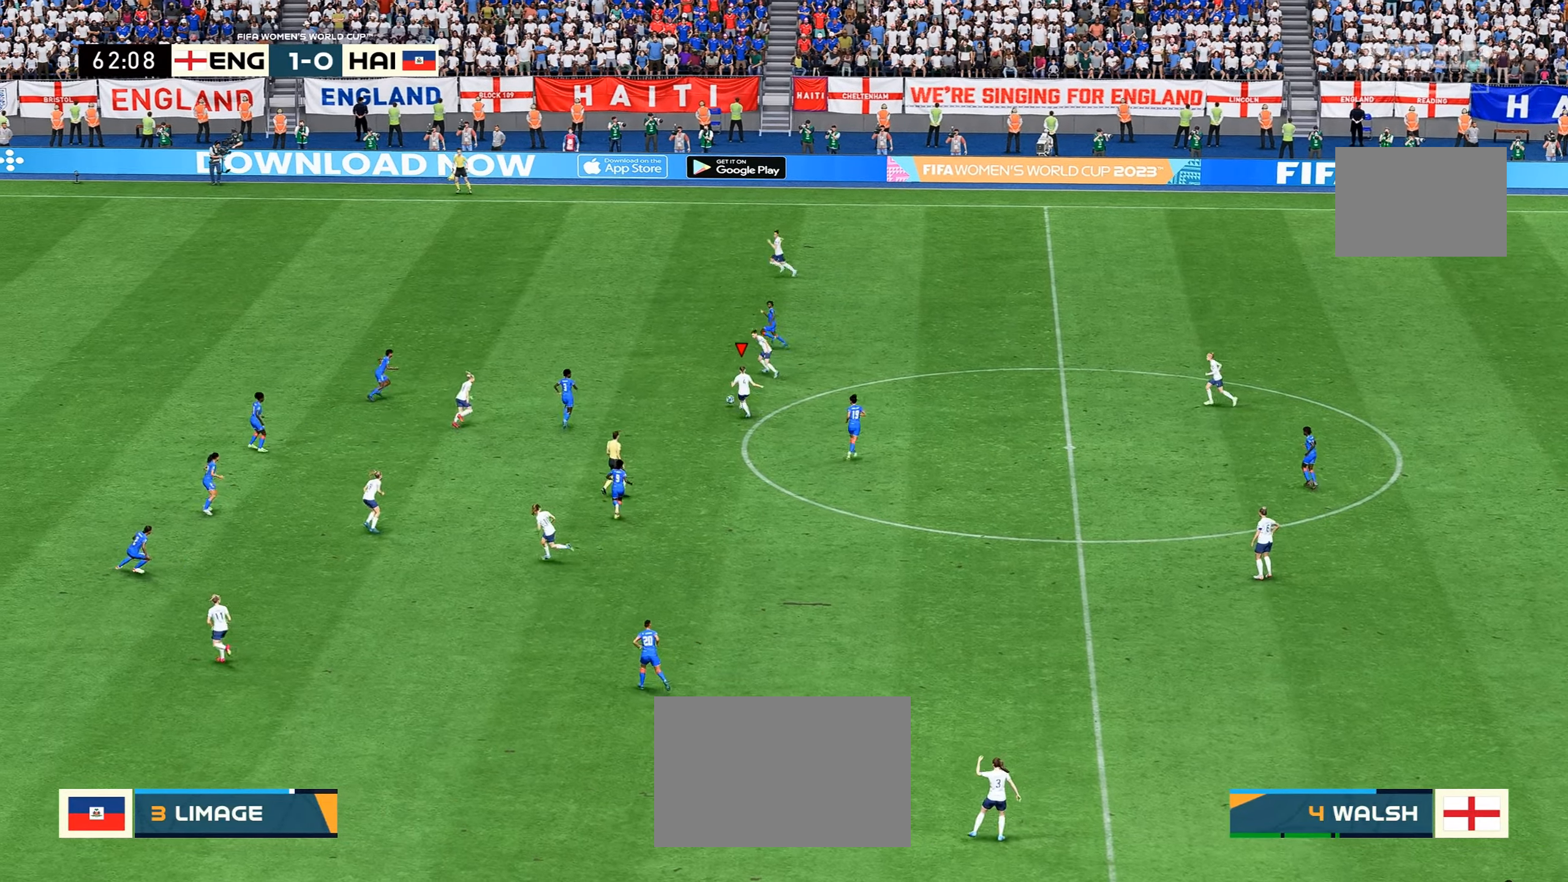
{"dt_ms": 500, "buttons": [], "left_stick": "up-left", "right_stick": "center", "events": []}
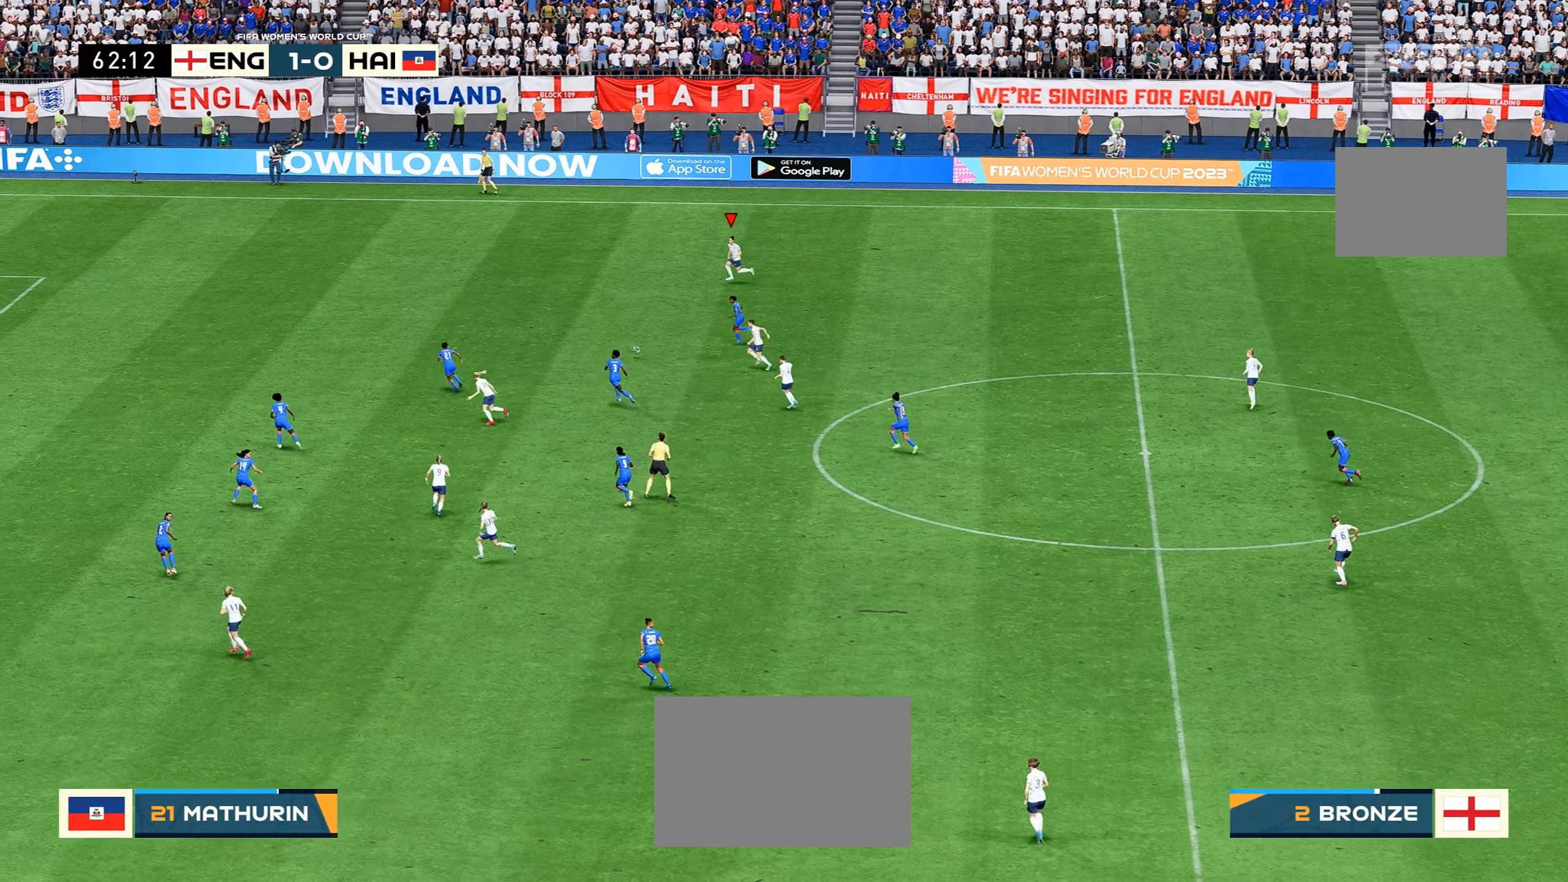
{"dt_ms": 500, "buttons": ["R2"], "left_stick": "up-left", "right_stick": "center", "events": [[283, "R2", "down"]]}
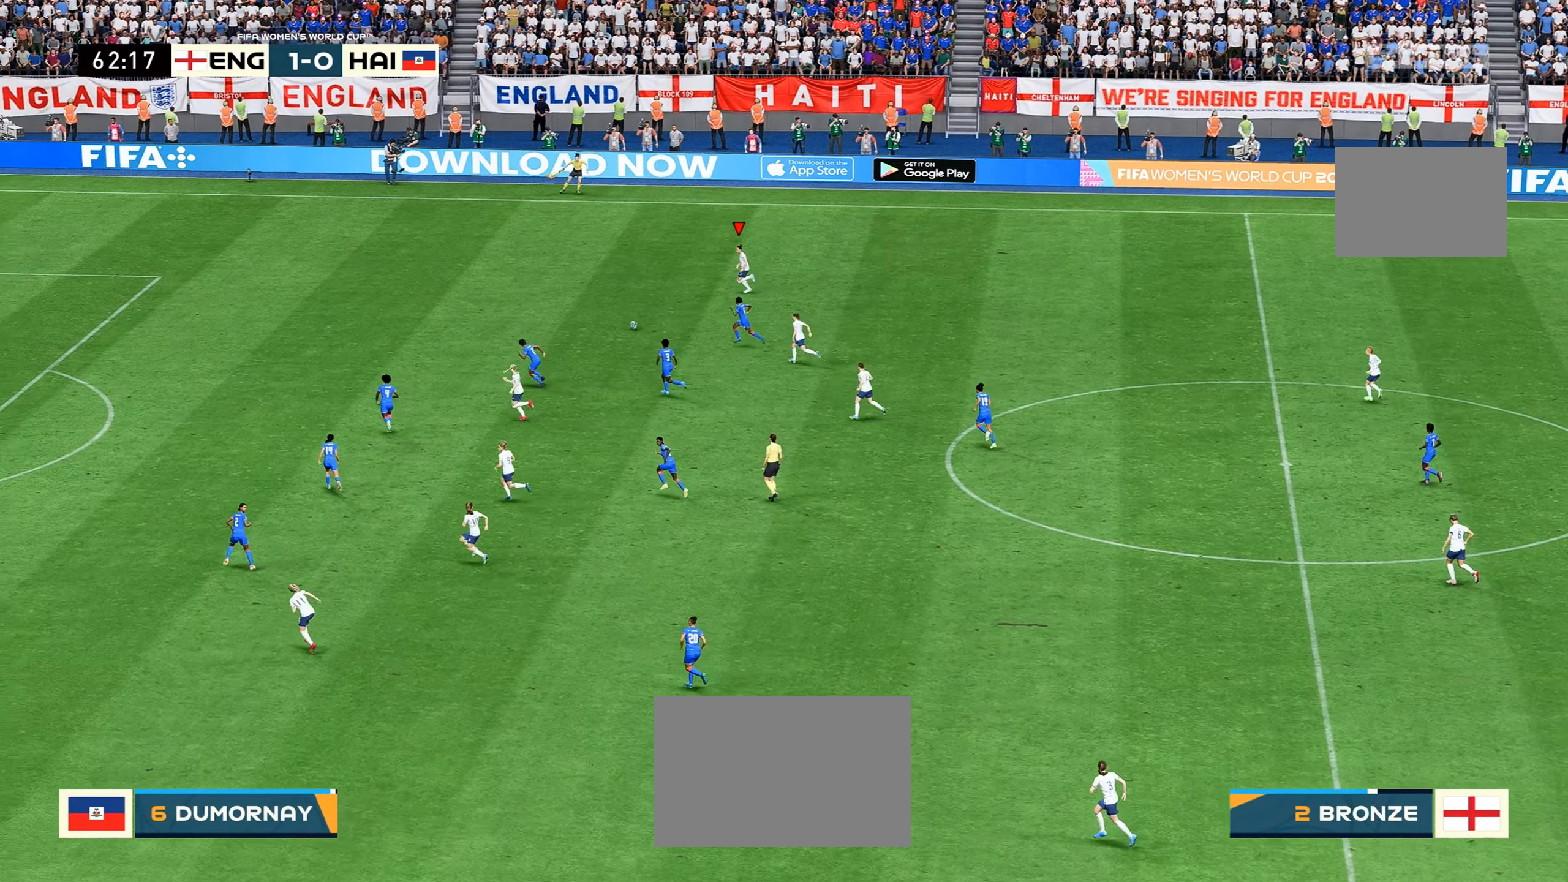
{"dt_ms": 500, "buttons": ["R2"], "left_stick": "up-left", "right_stick": "center", "events": []}
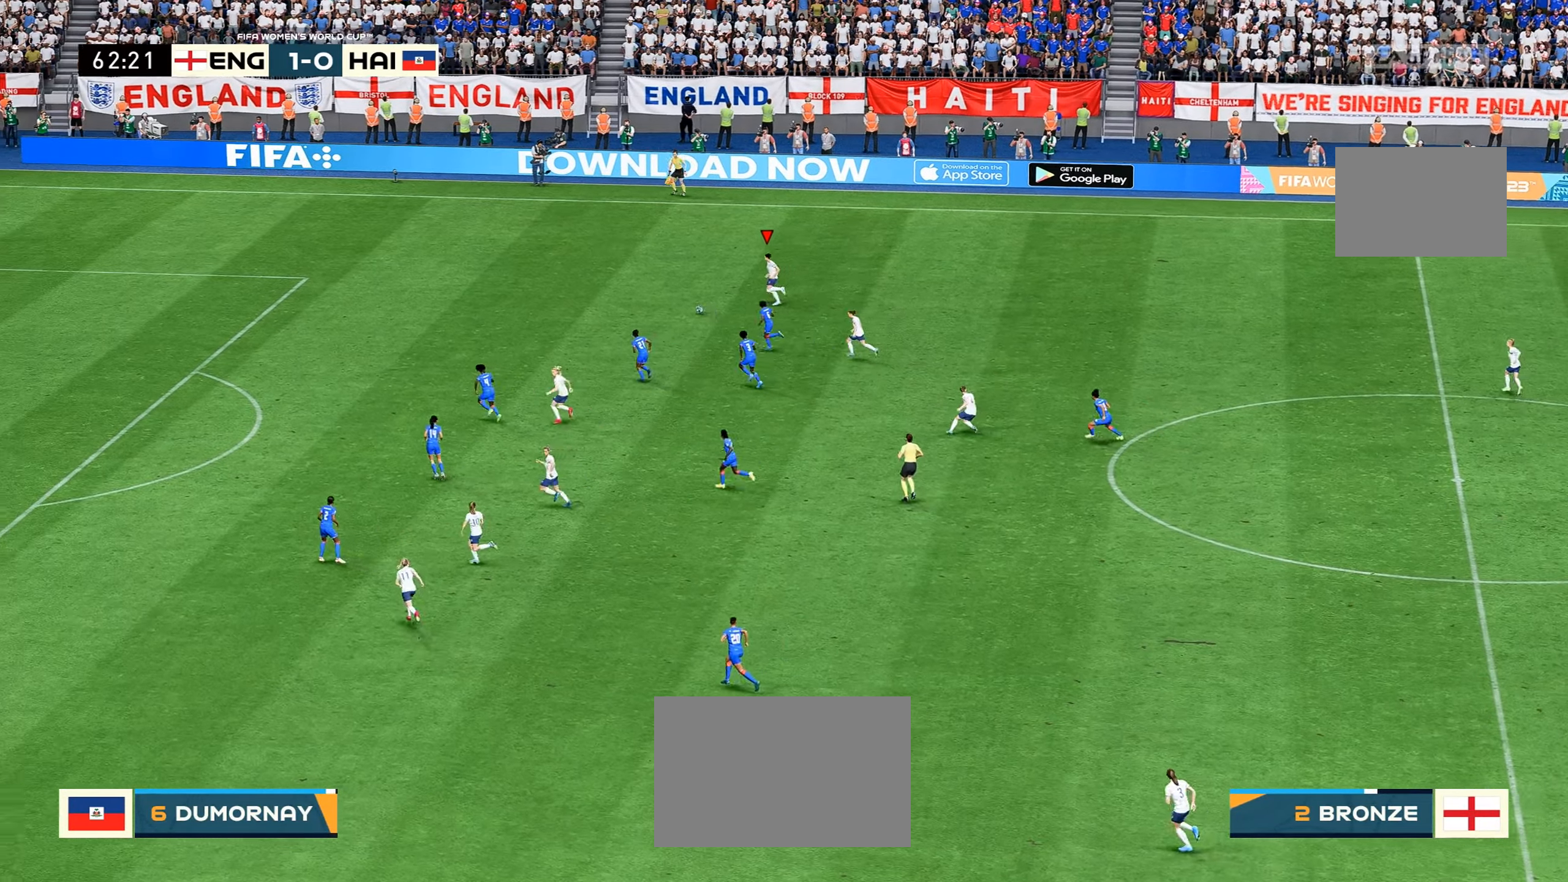
{"dt_ms": 500, "buttons": ["R2"], "left_stick": "up-left", "right_stick": "center", "events": []}
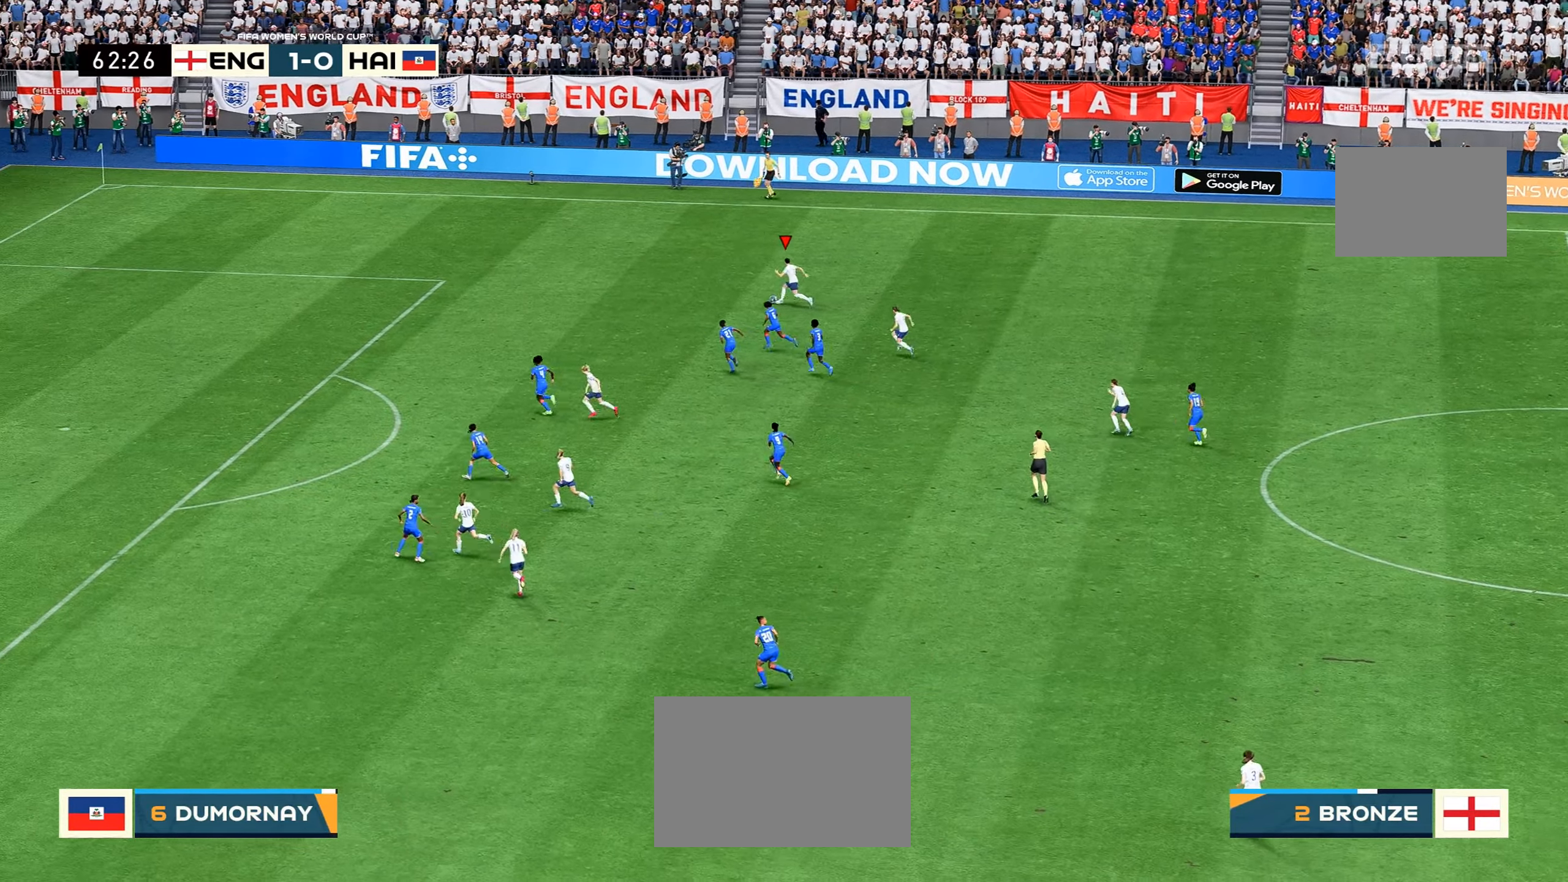
{"dt_ms": 500, "buttons": ["R2"], "left_stick": "up-left", "right_stick": "center", "events": []}
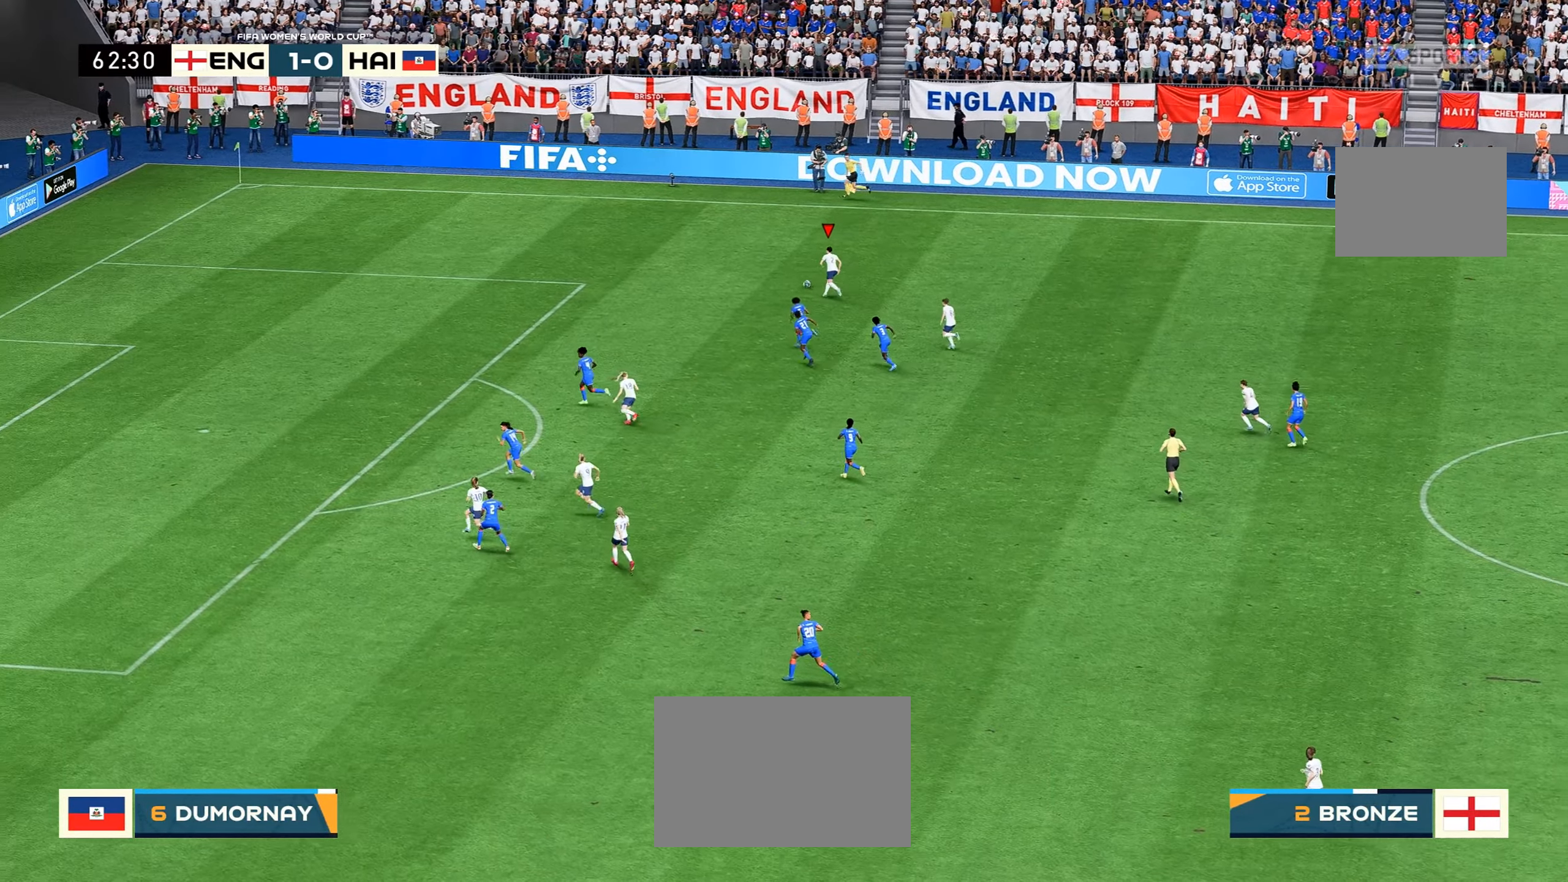
{"dt_ms": 500, "buttons": ["R2"], "left_stick": "left", "right_stick": "center"}
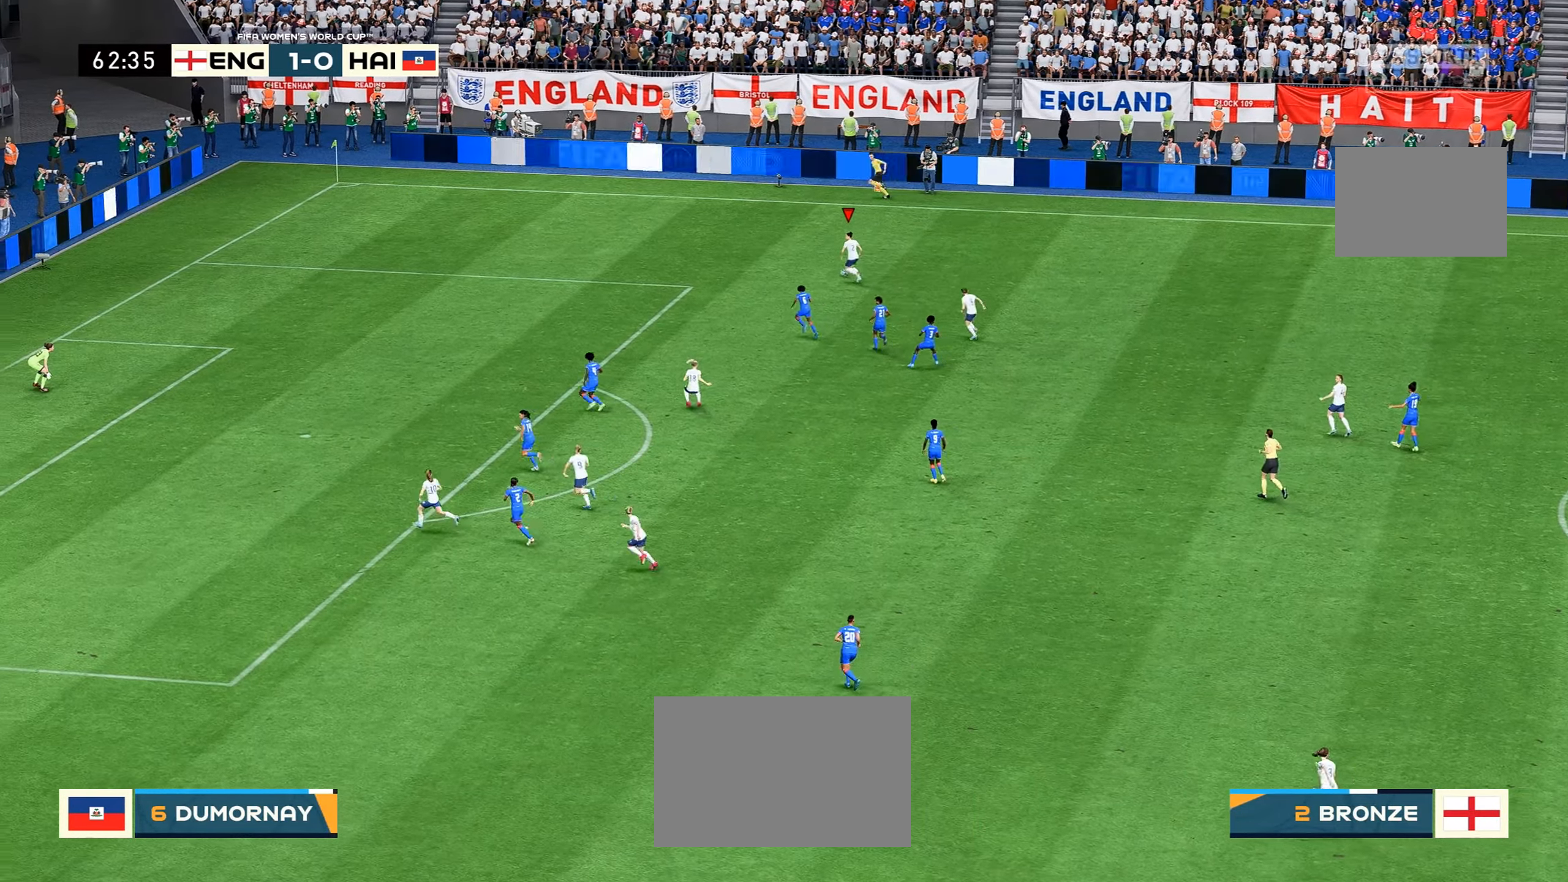
{"dt_ms": 500, "buttons": ["R2"], "left_stick": "left", "right_stick": "center", "events": []}
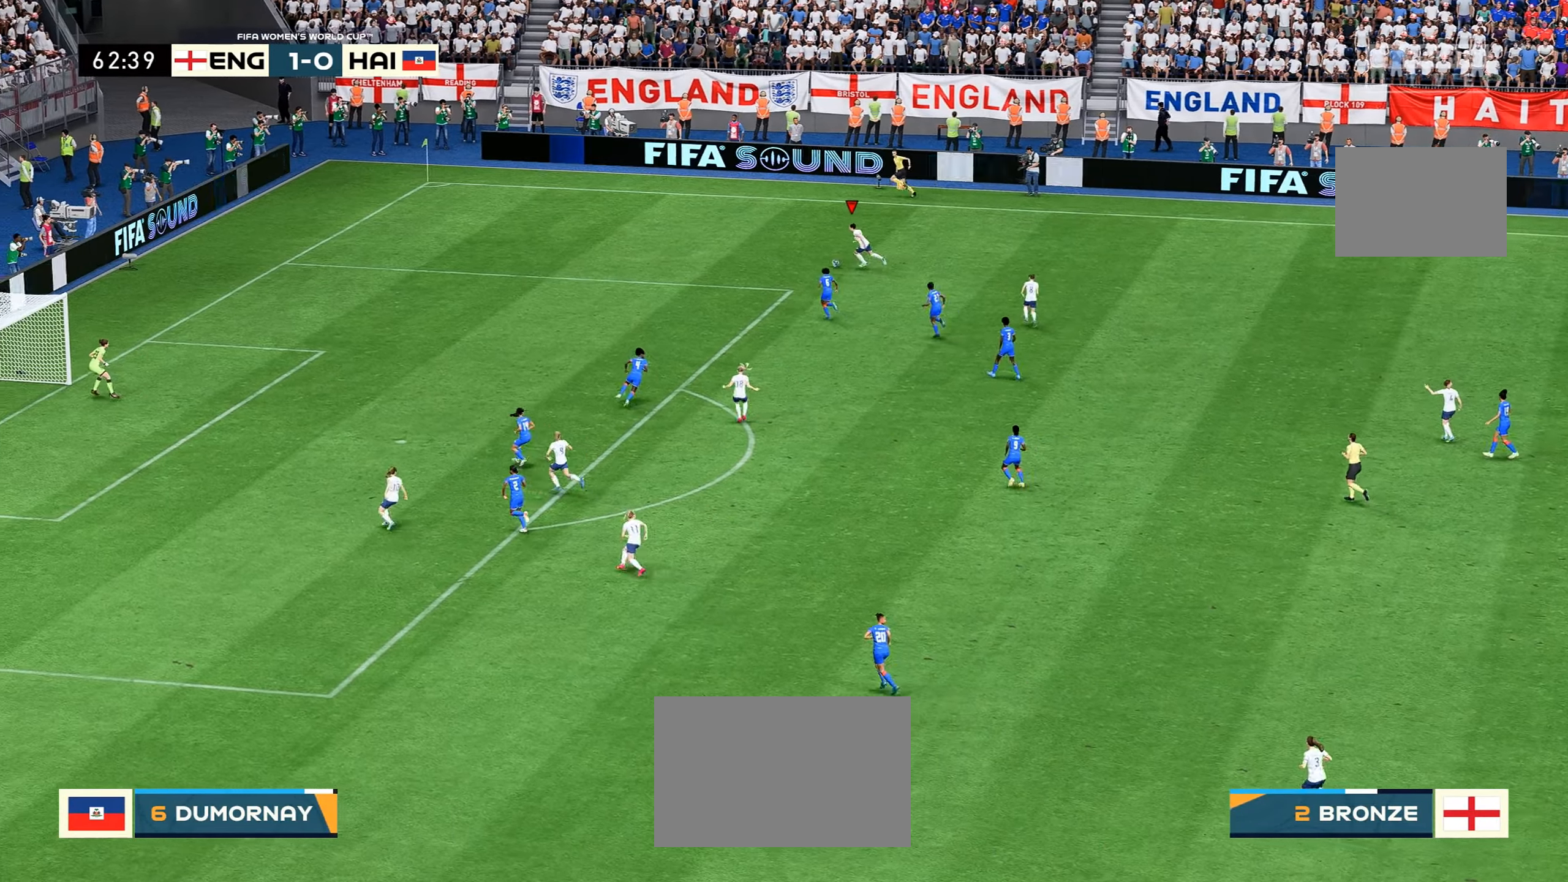
{"dt_ms": 500, "buttons": ["R2"], "left_stick": "left", "right_stick": "center", "events": []}
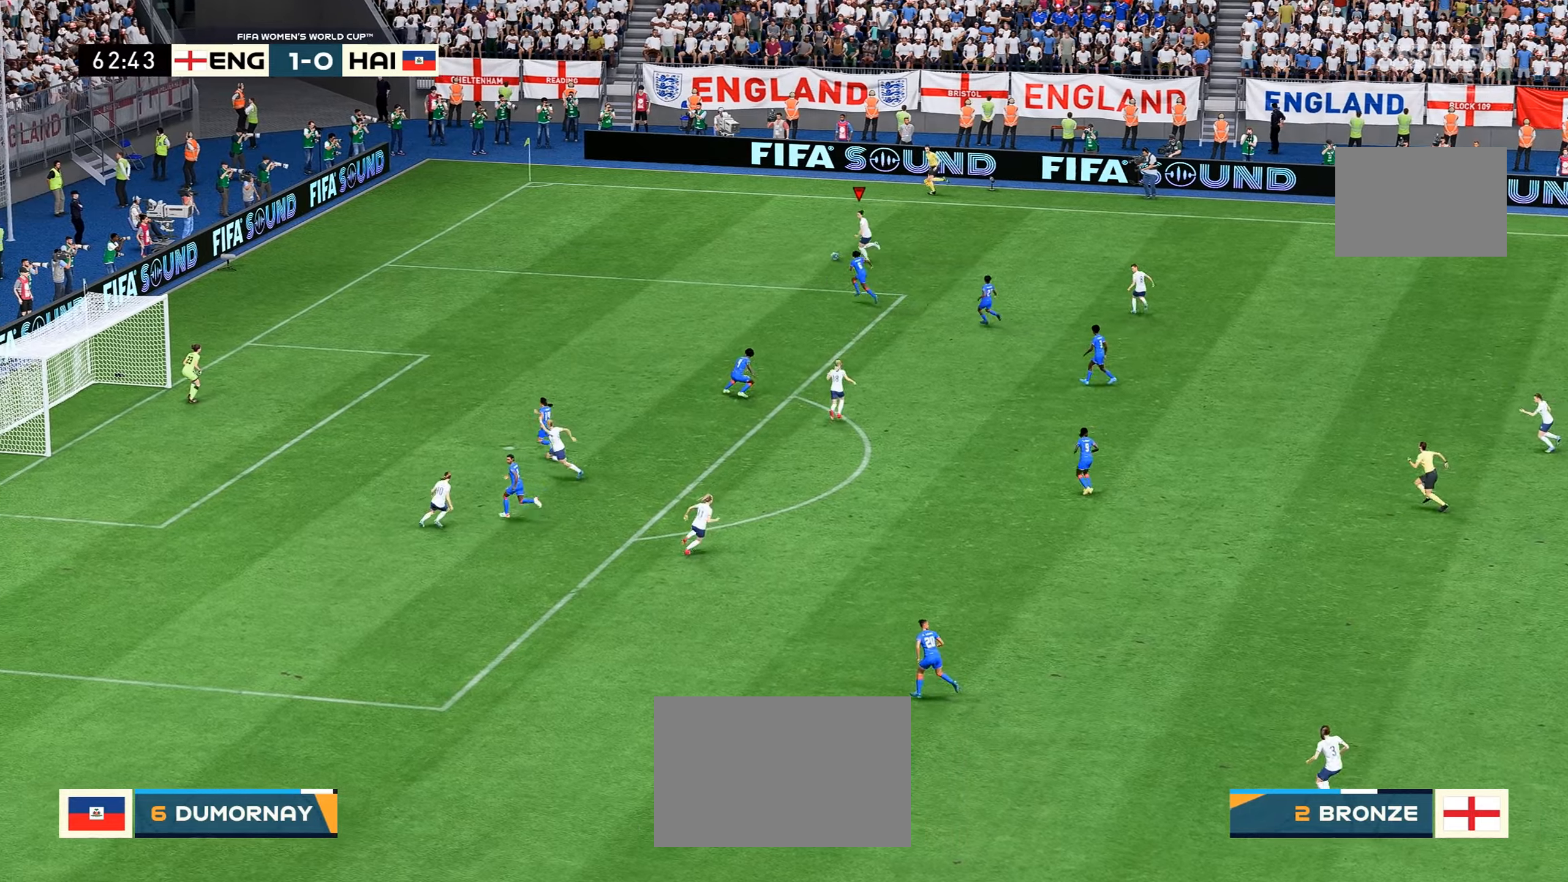
{"dt_ms": 500, "buttons": ["R2"], "left_stick": "left", "right_stick": "center", "events": []}
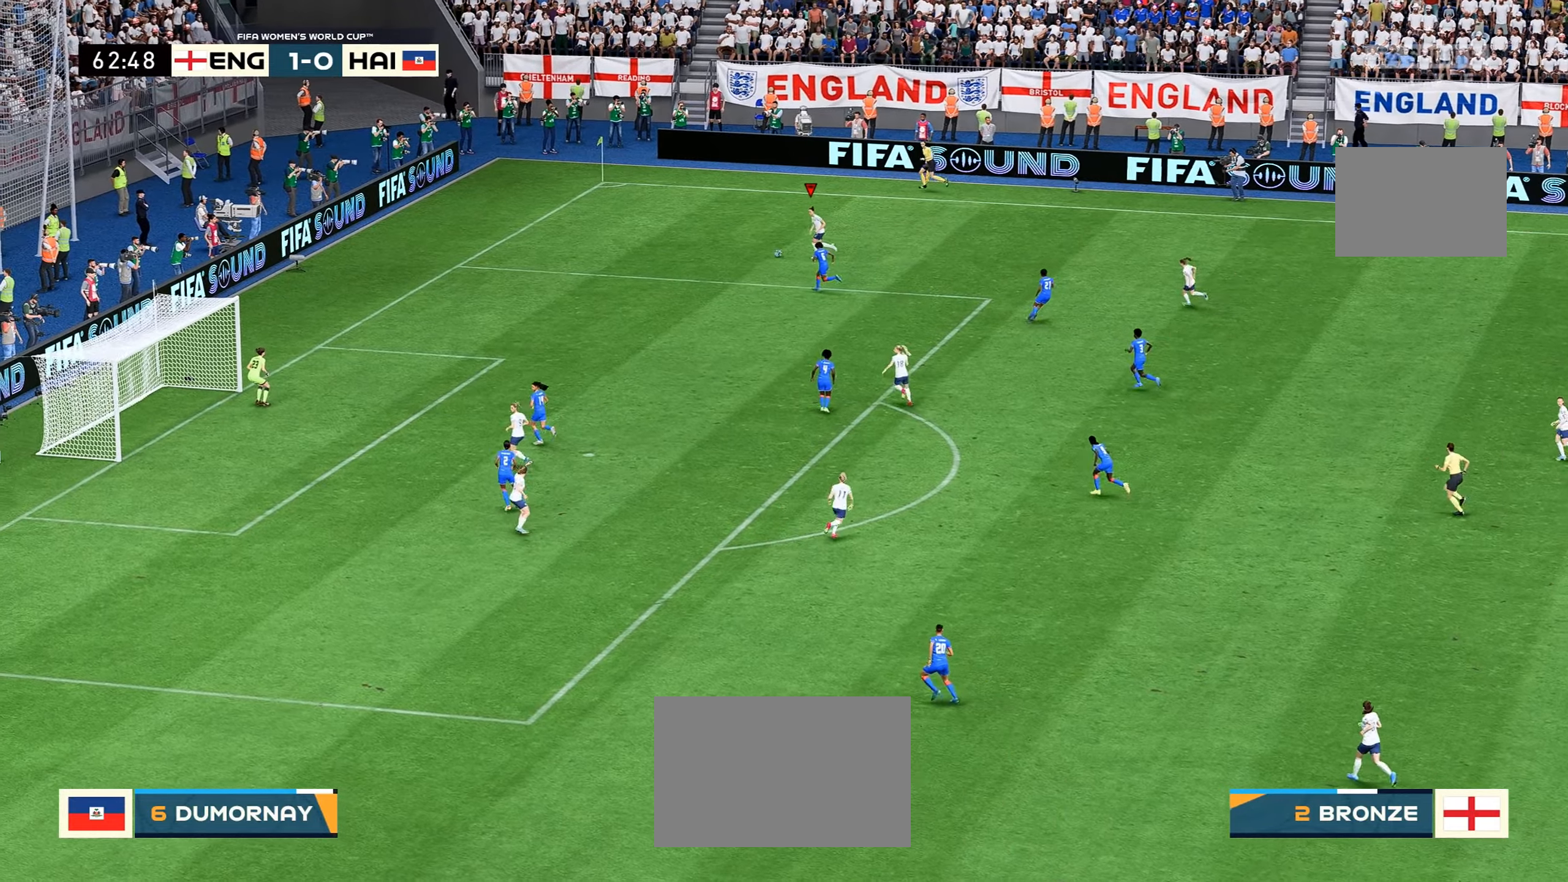
{"dt_ms": 500, "buttons": ["X"], "left_stick": "down", "right_stick": "center", "events": [[250, "left_stick", "down-left"], [267, "R2", "up"], [400, "left_stick", "down"], [433, "X", "down"]]}
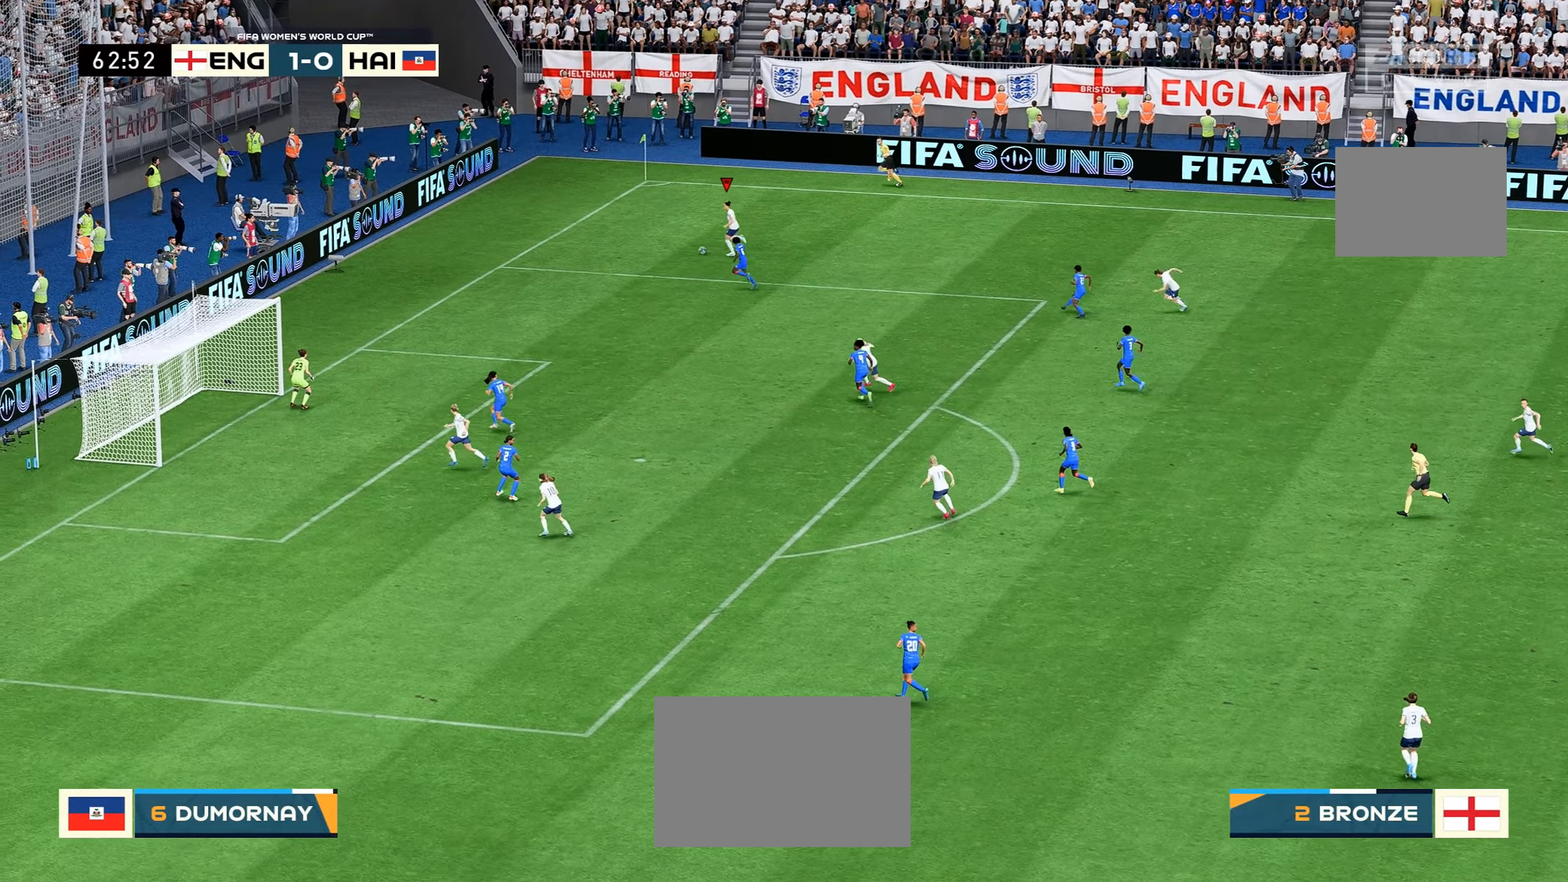
{"dt_ms": 500, "buttons": [], "left_stick": "center", "right_stick": "center", "events": [[150, "X", "up"], [217, "left_stick", "center"]]}
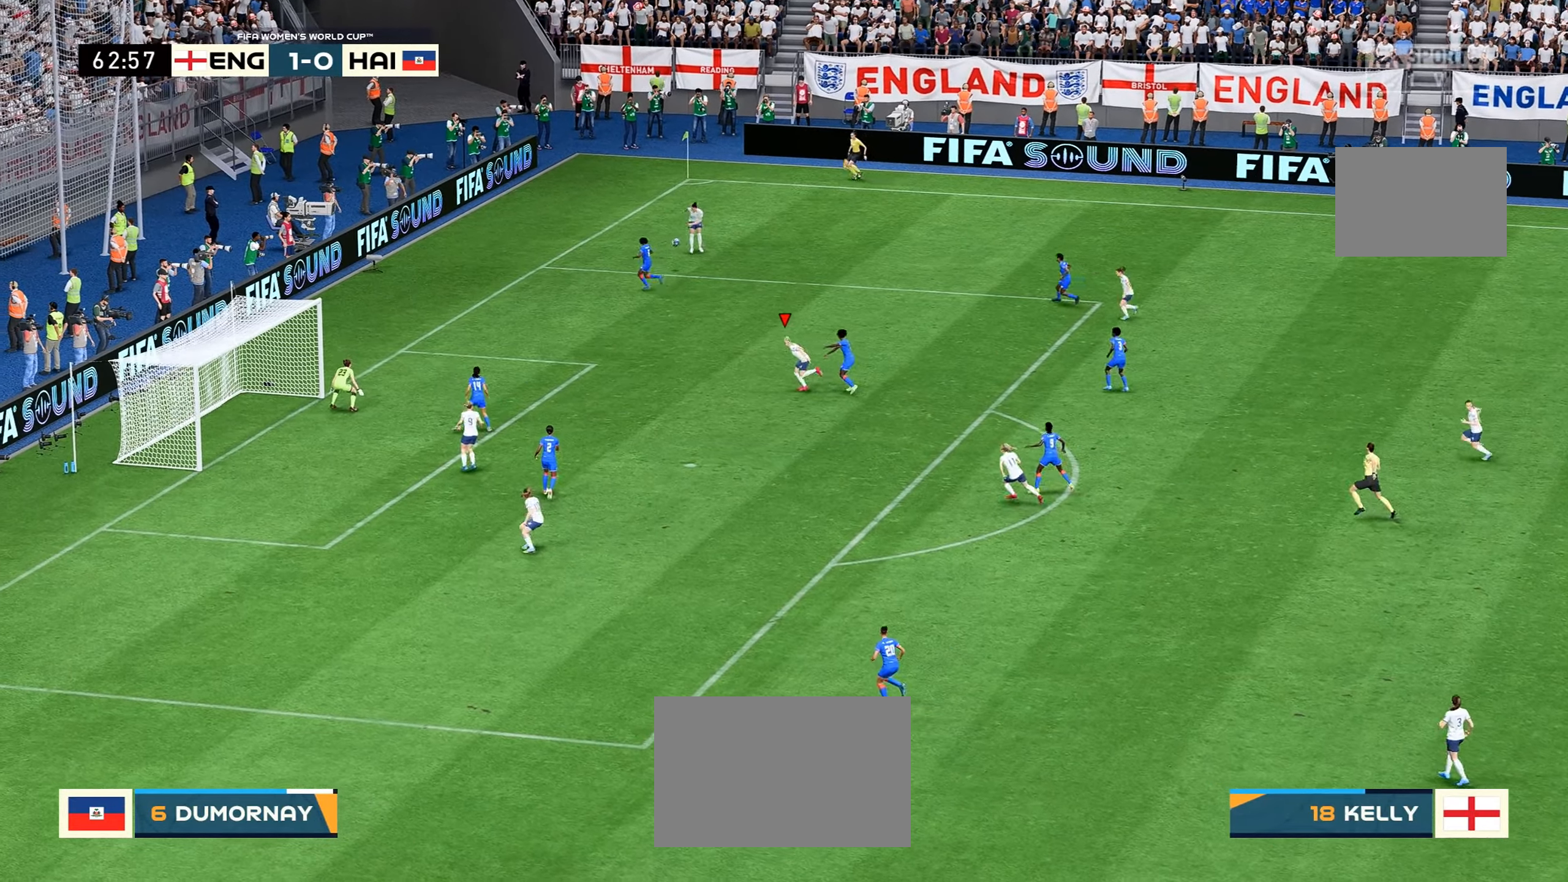
{"dt_ms": 500, "buttons": [], "left_stick": "left", "right_stick": "center", "events": [[500, "left_stick", "left"]]}
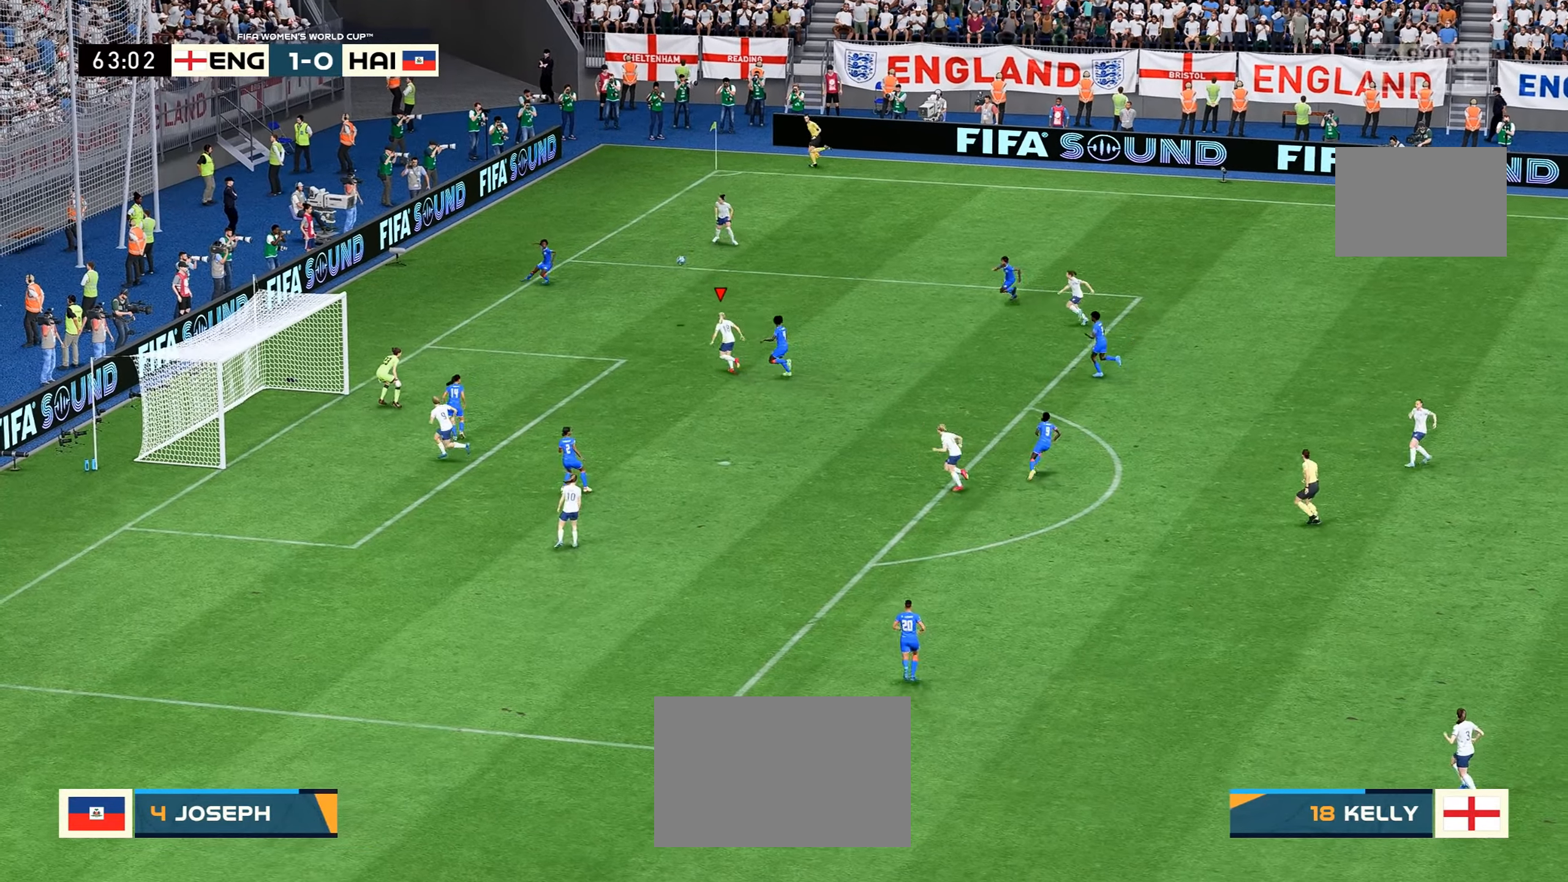
{"dt_ms": 500, "buttons": [], "left_stick": "left", "right_stick": "center", "events": [[117, "B", "down"], [300, "B", "up"]]}
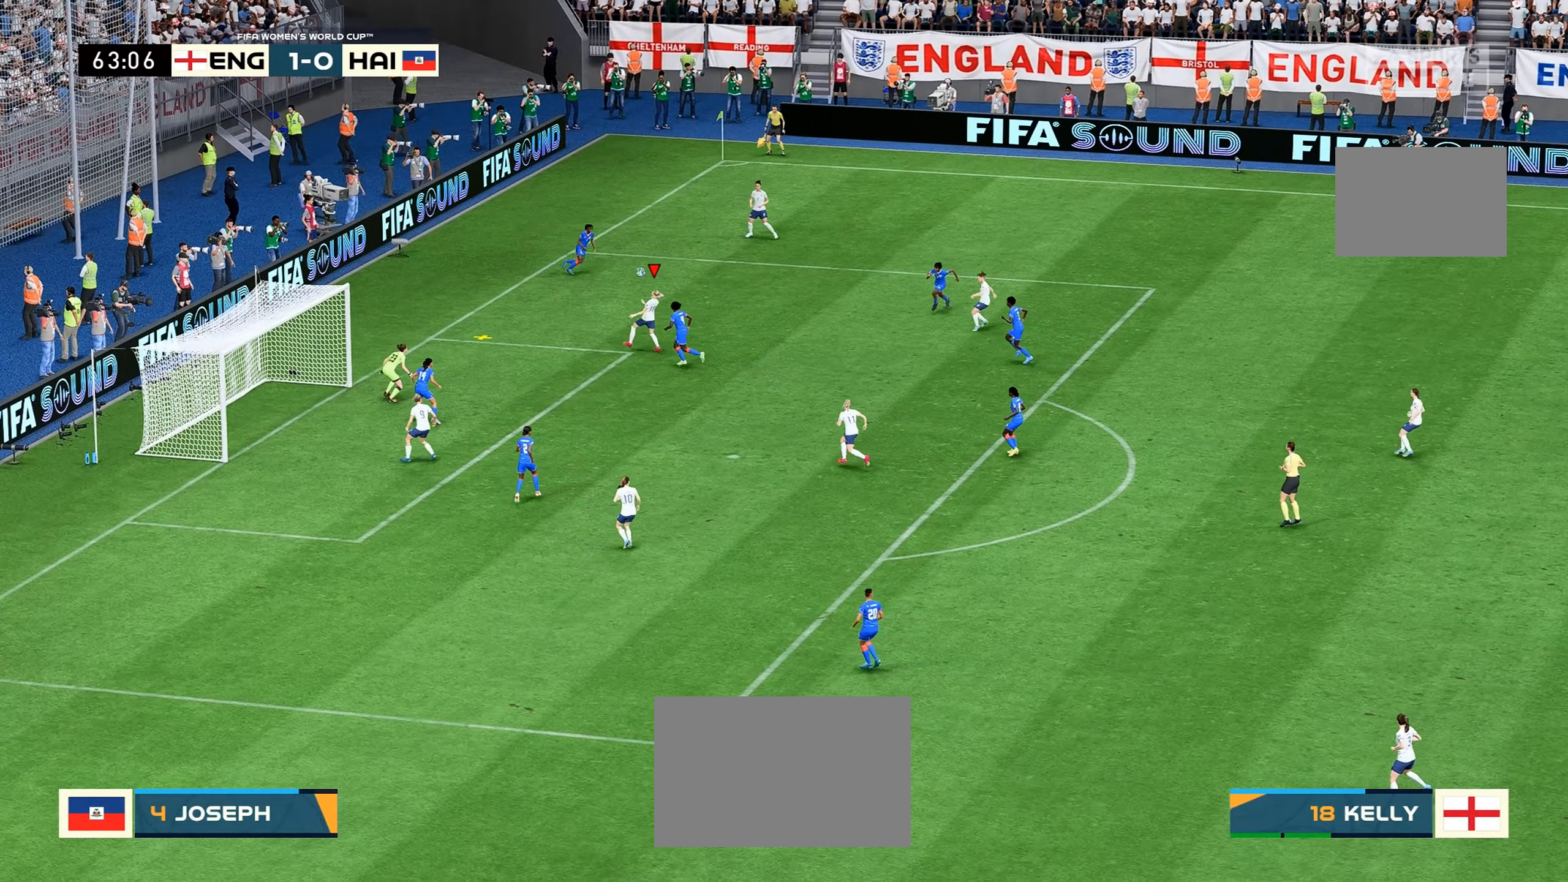
{"dt_ms": 500, "buttons": [], "left_stick": "down-left", "right_stick": "center", "events": [[283, "B", "down"], [383, "left_stick", "down-left"], [467, "B", "up"]]}
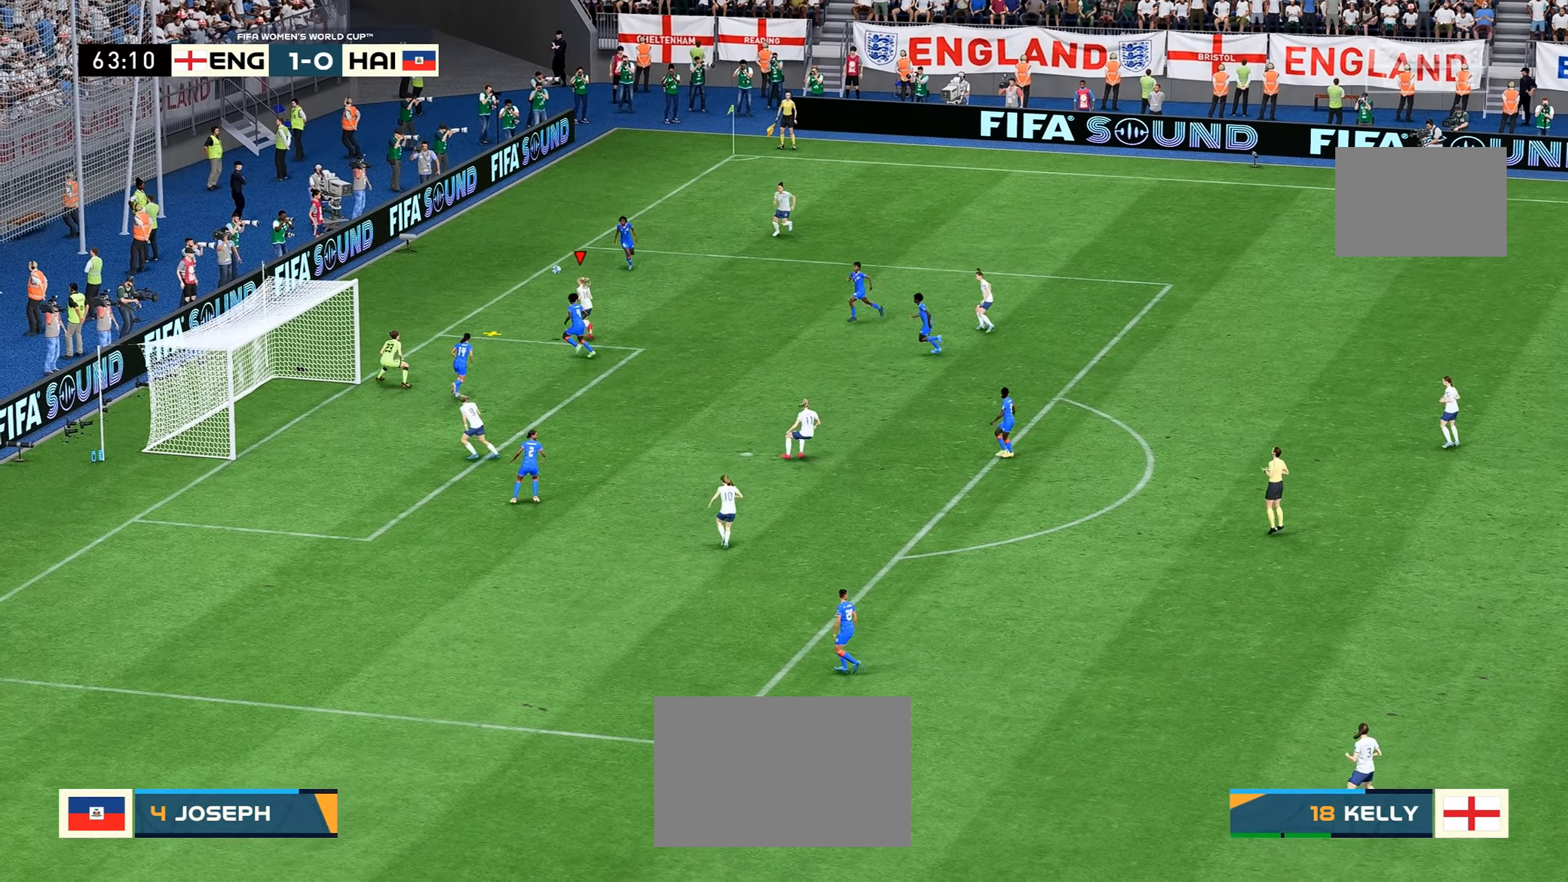
{"dt_ms": 500, "buttons": [], "left_stick": "down-left", "right_stick": "center", "events": []}
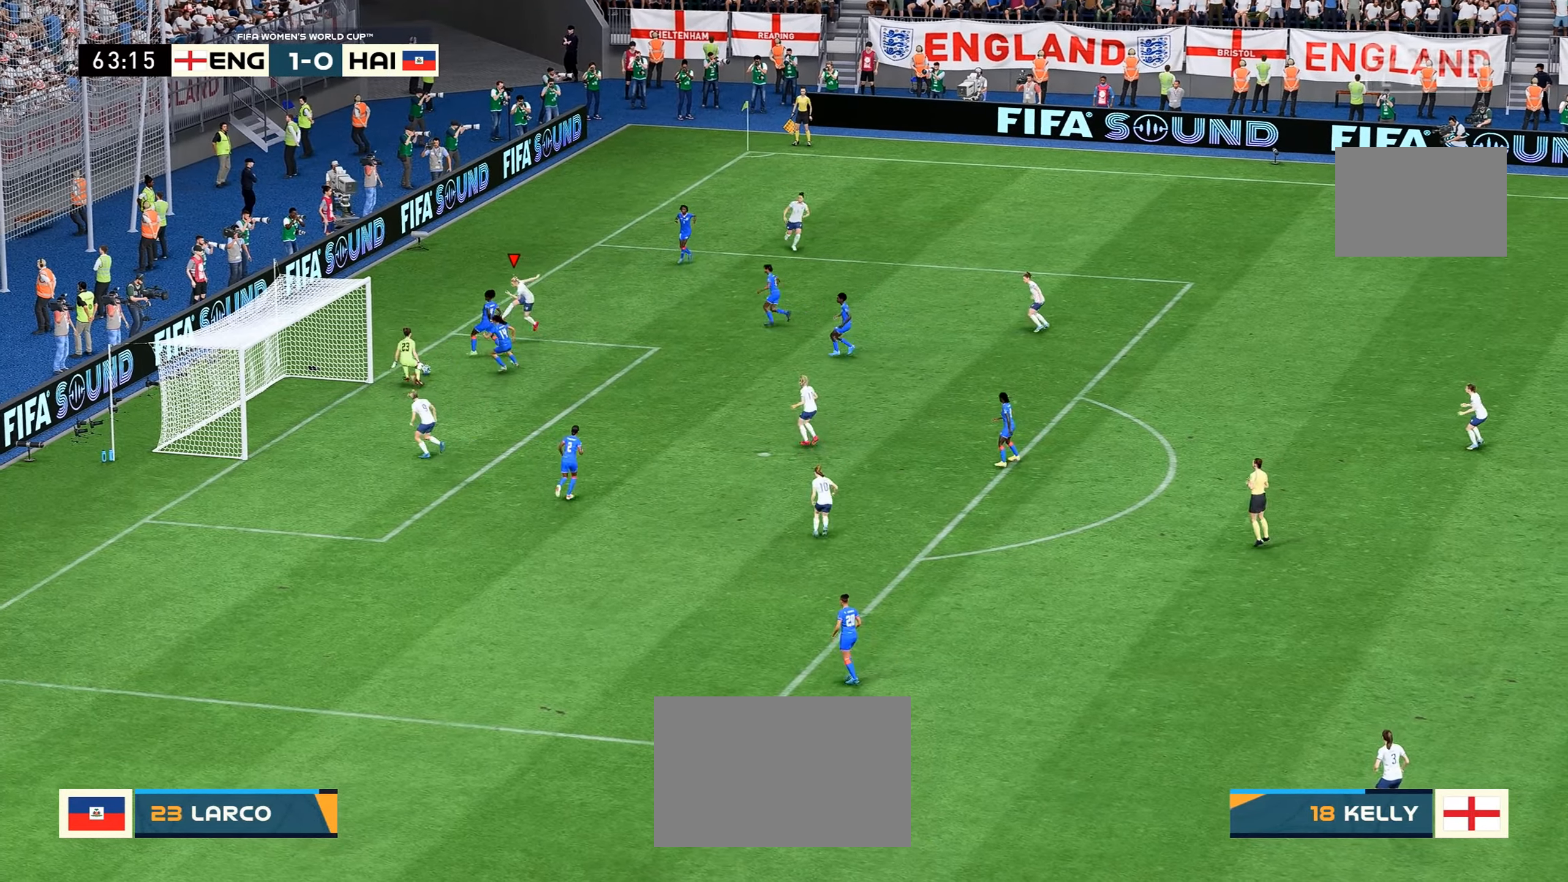
{"dt_ms": 500, "buttons": [], "left_stick": "center", "right_stick": "center", "events": [[150, "left_stick", "center"]]}
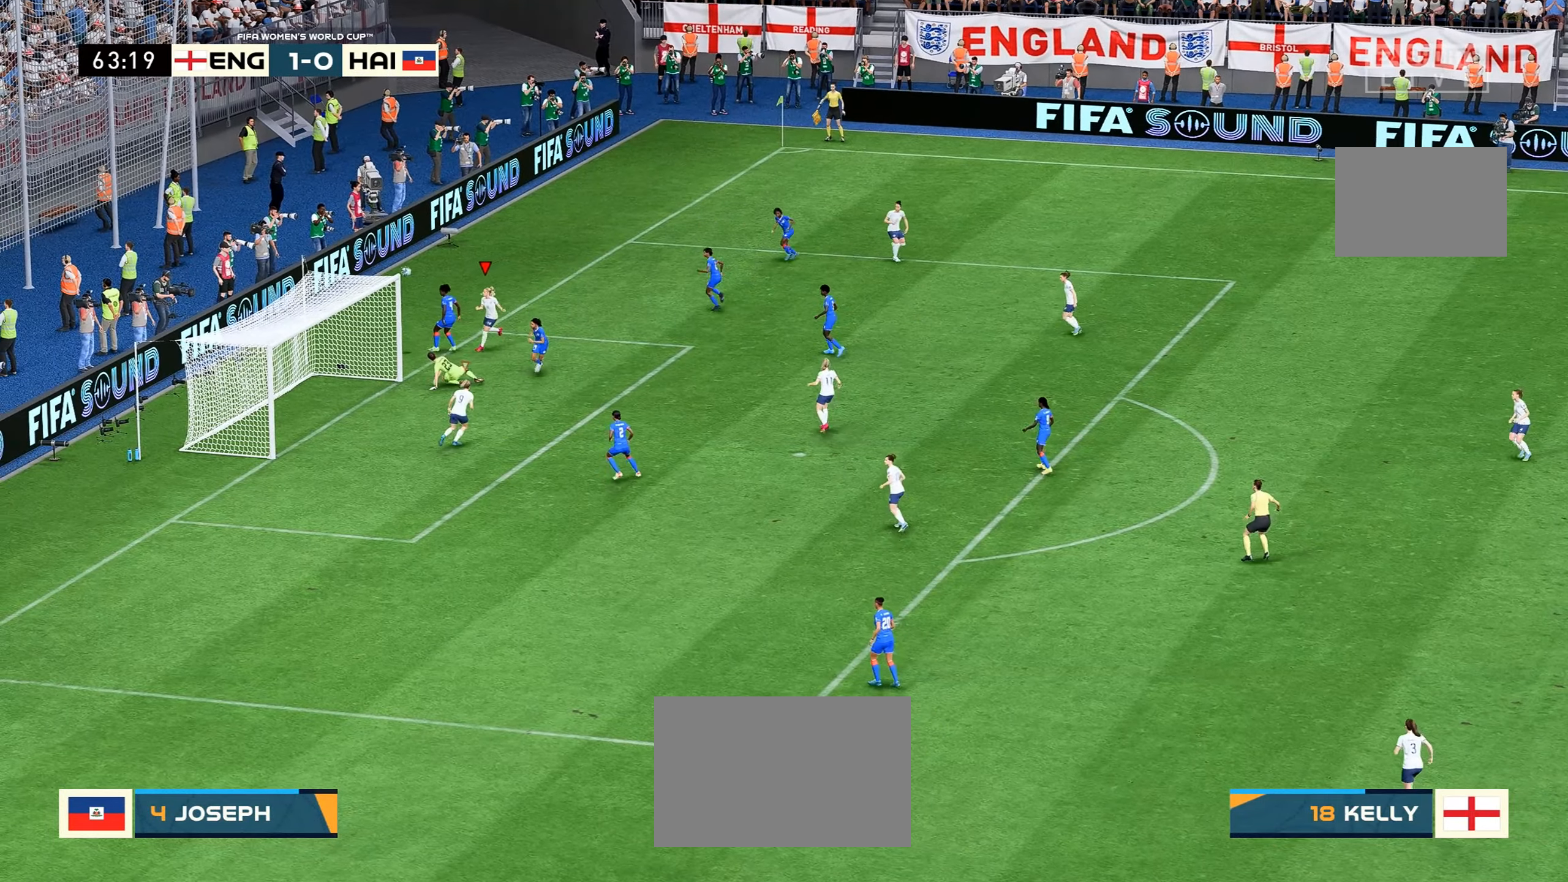
{"dt_ms": 500, "buttons": [], "left_stick": "center", "right_stick": "center", "events": [[67, "left_stick", "left"], [233, "left_stick", "center"]]}
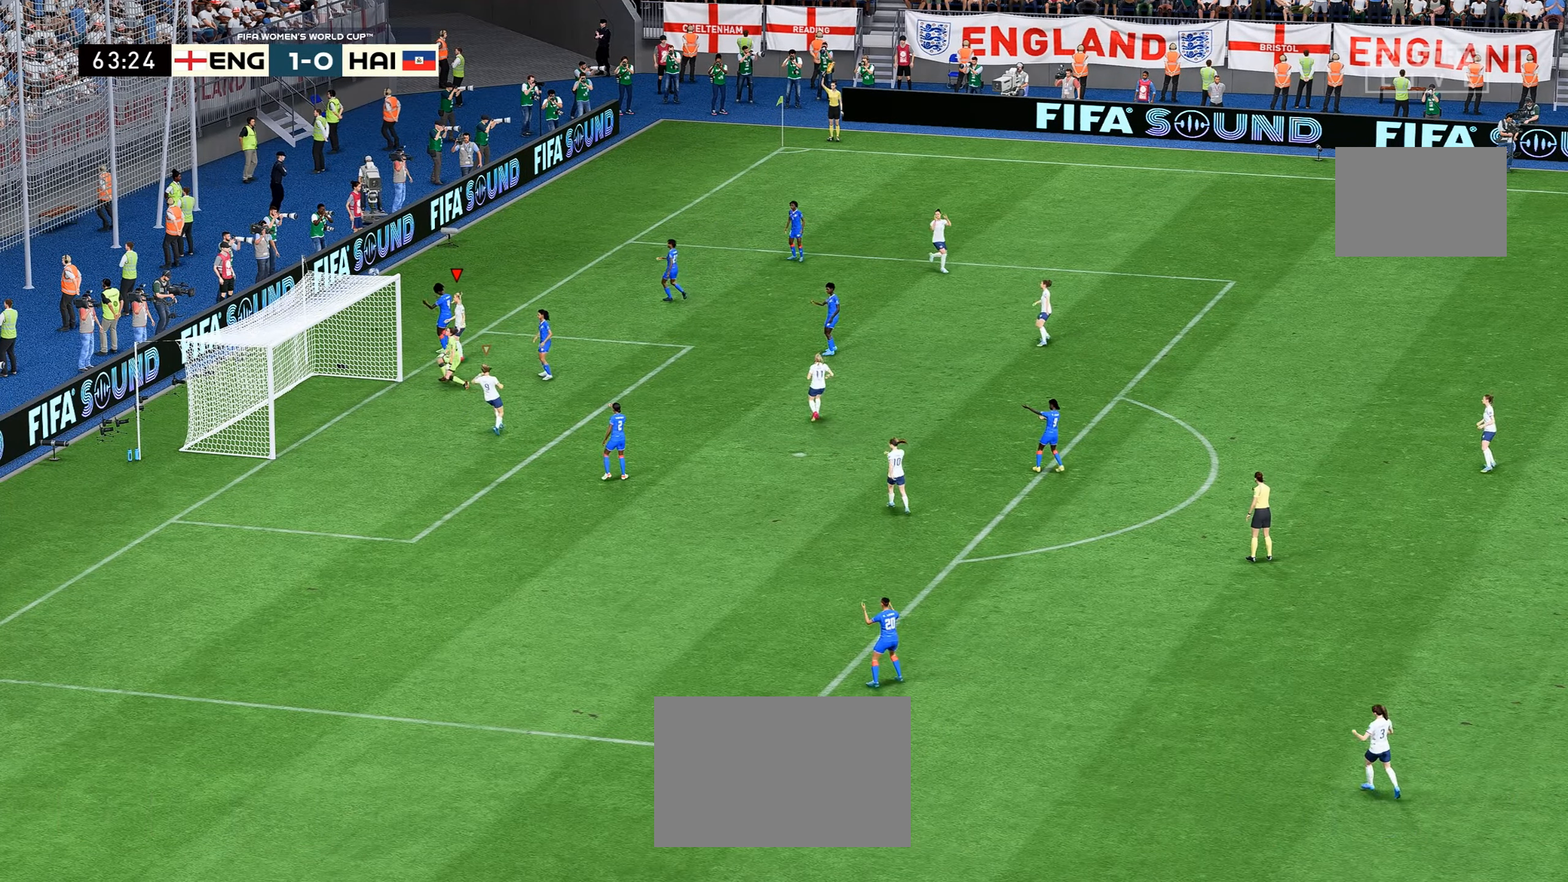
{"dt_ms": 500, "buttons": [], "left_stick": "center", "right_stick": "center", "events": []}
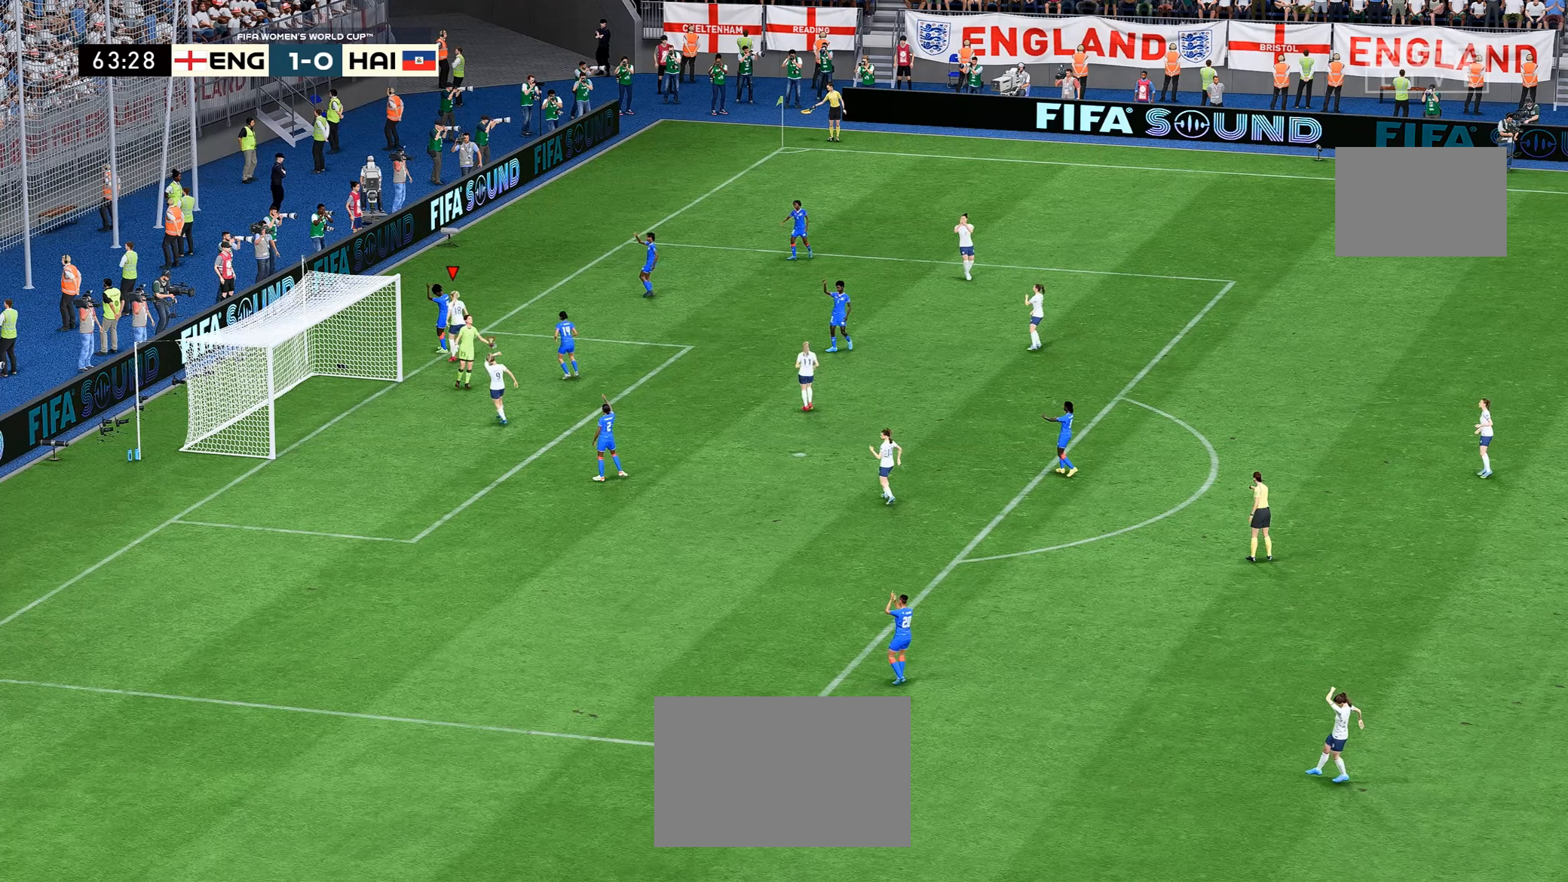
{"dt_ms": 500, "buttons": [], "left_stick": "center", "right_stick": "center", "events": []}
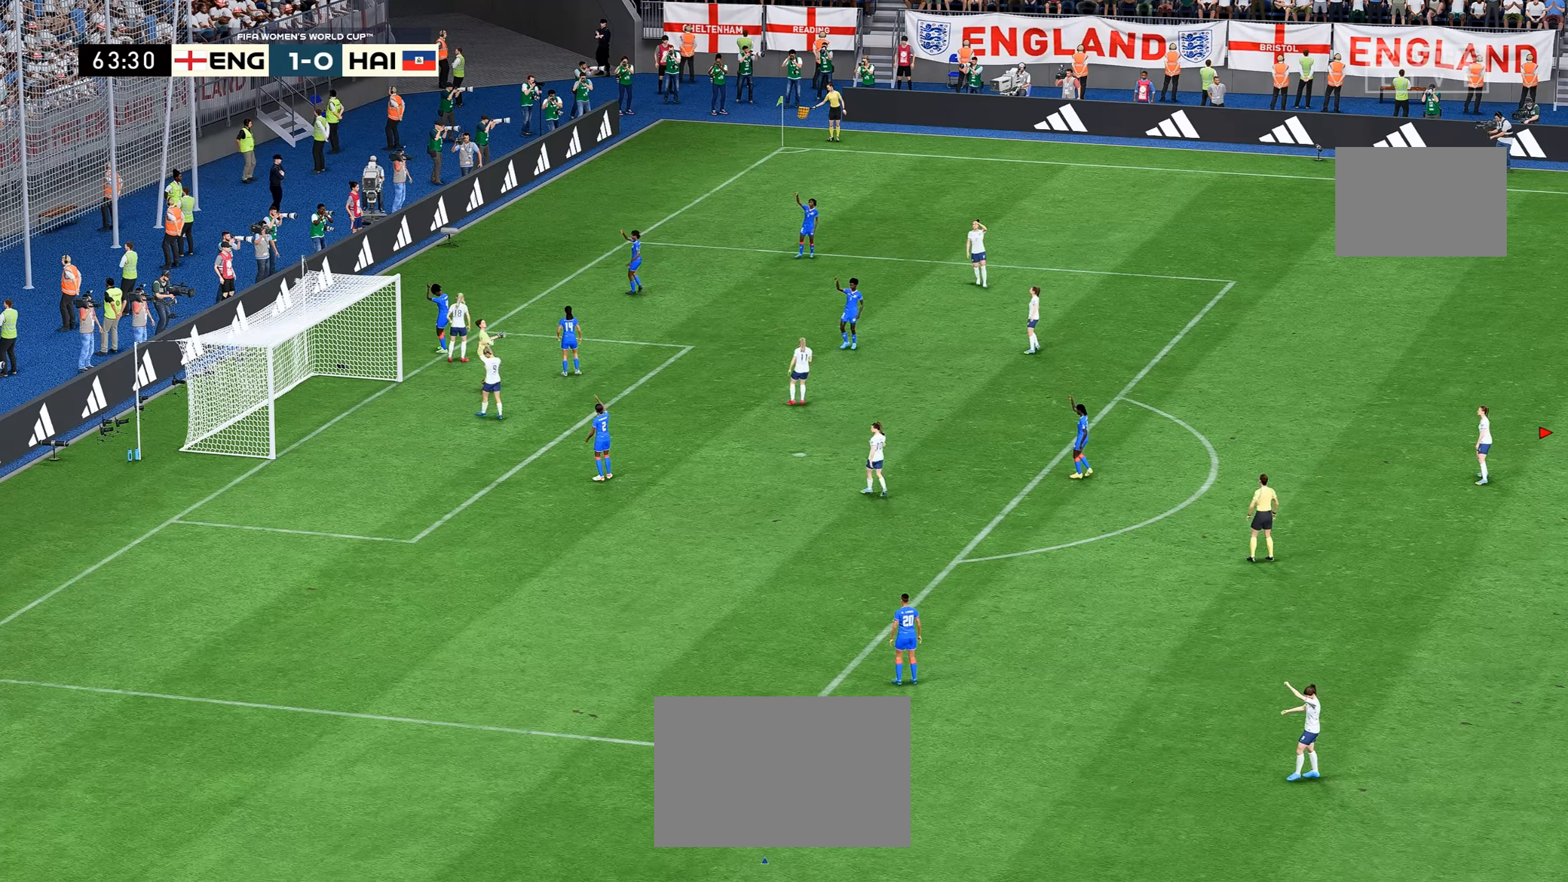
{"dt_ms": 500, "buttons": [], "left_stick": "center", "right_stick": "center", "events": []}
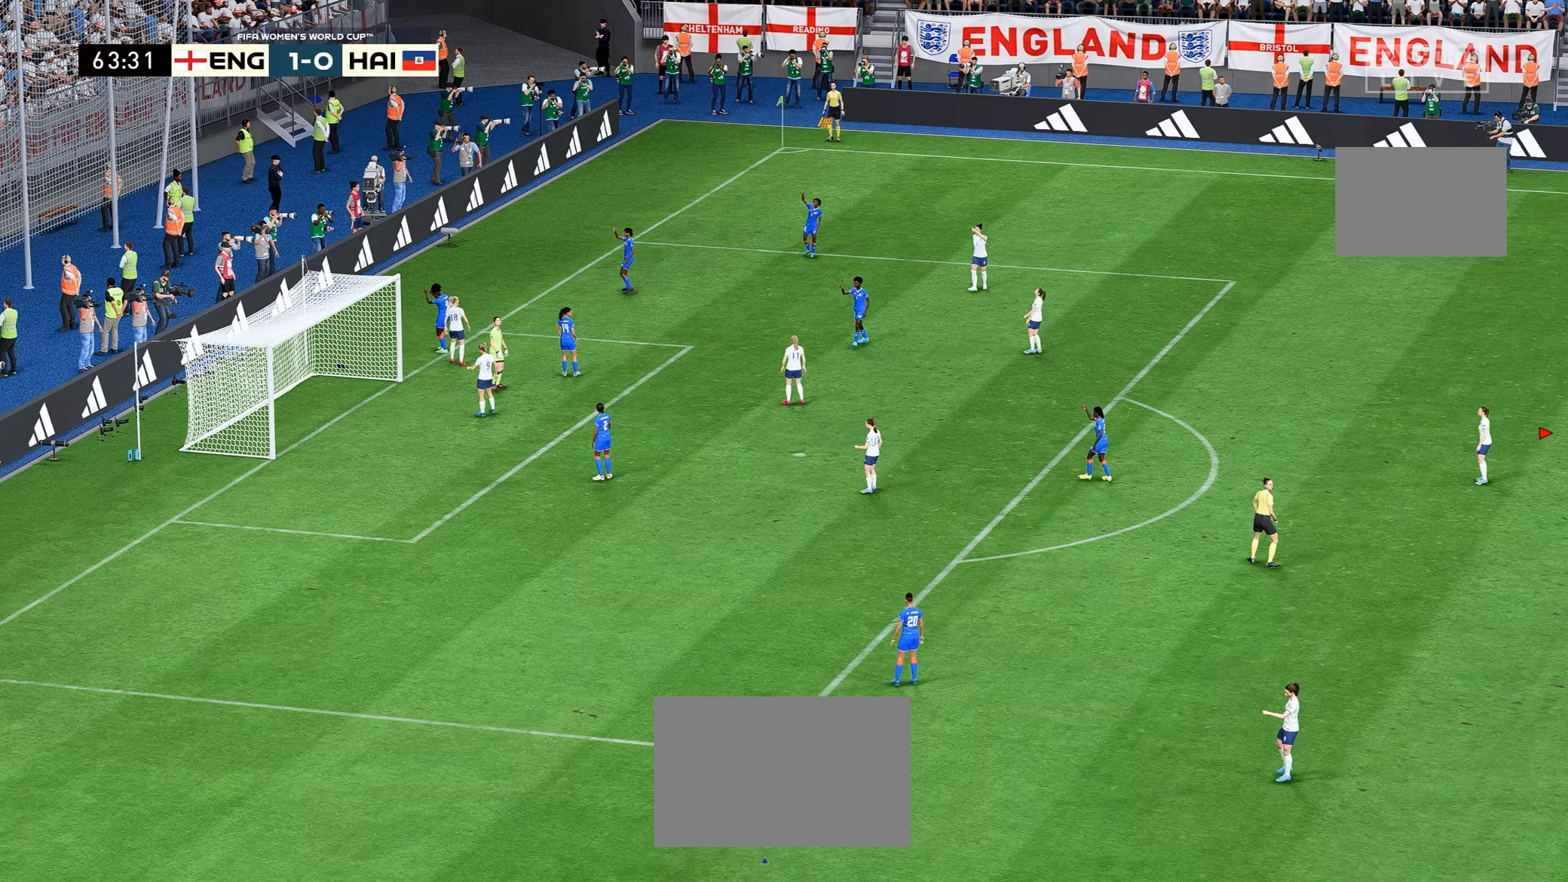
{"dt_ms": 500, "buttons": [], "left_stick": "center", "right_stick": "center", "events": []}
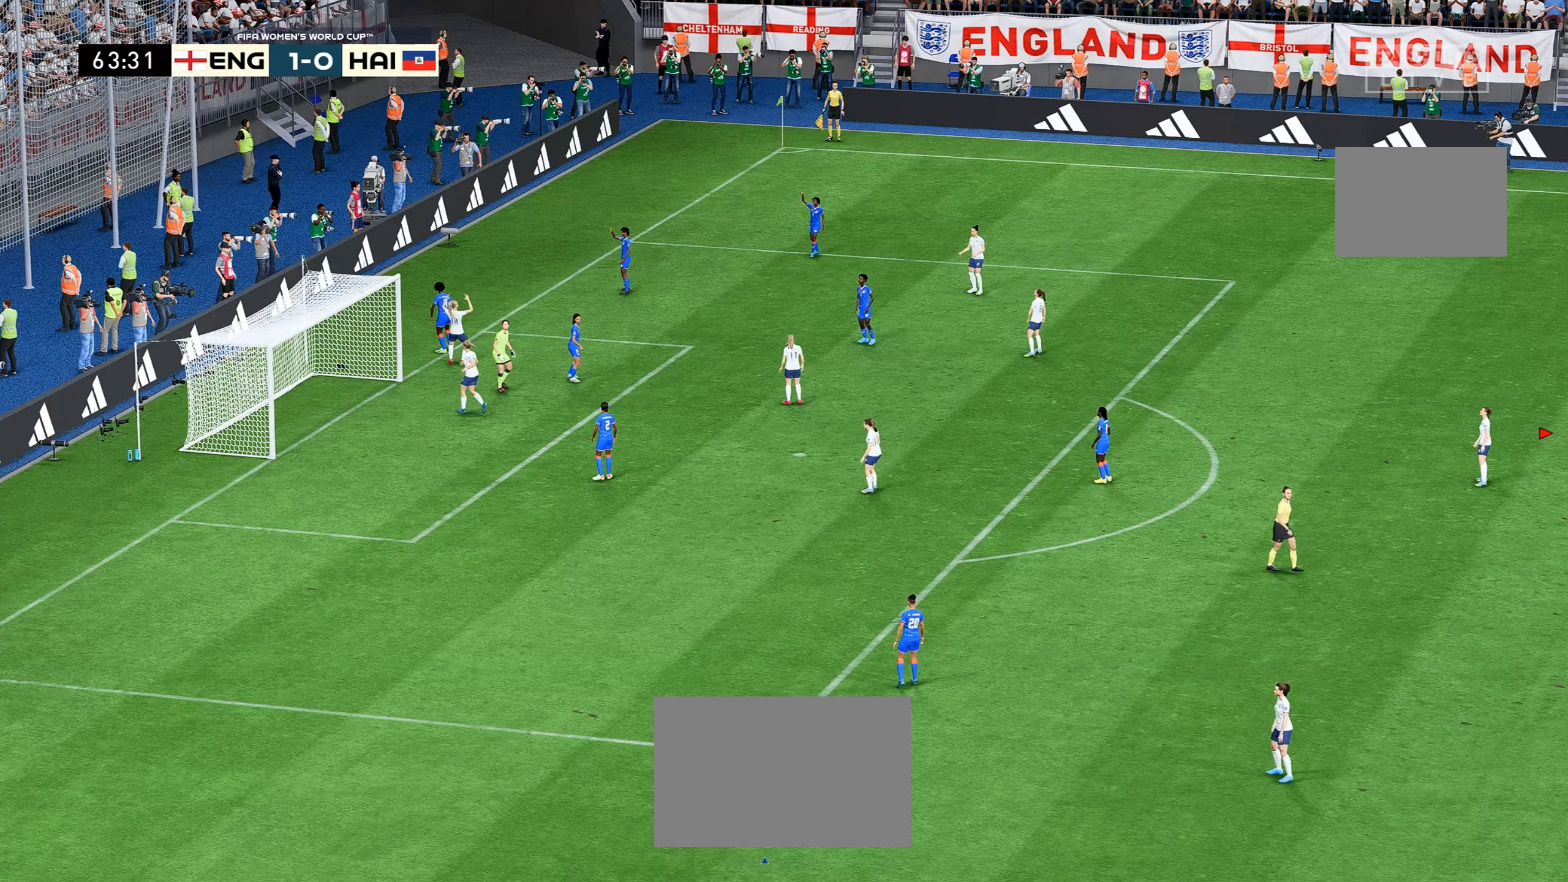
{"dt_ms": 500, "buttons": [], "left_stick": "center", "right_stick": "center", "events": []}